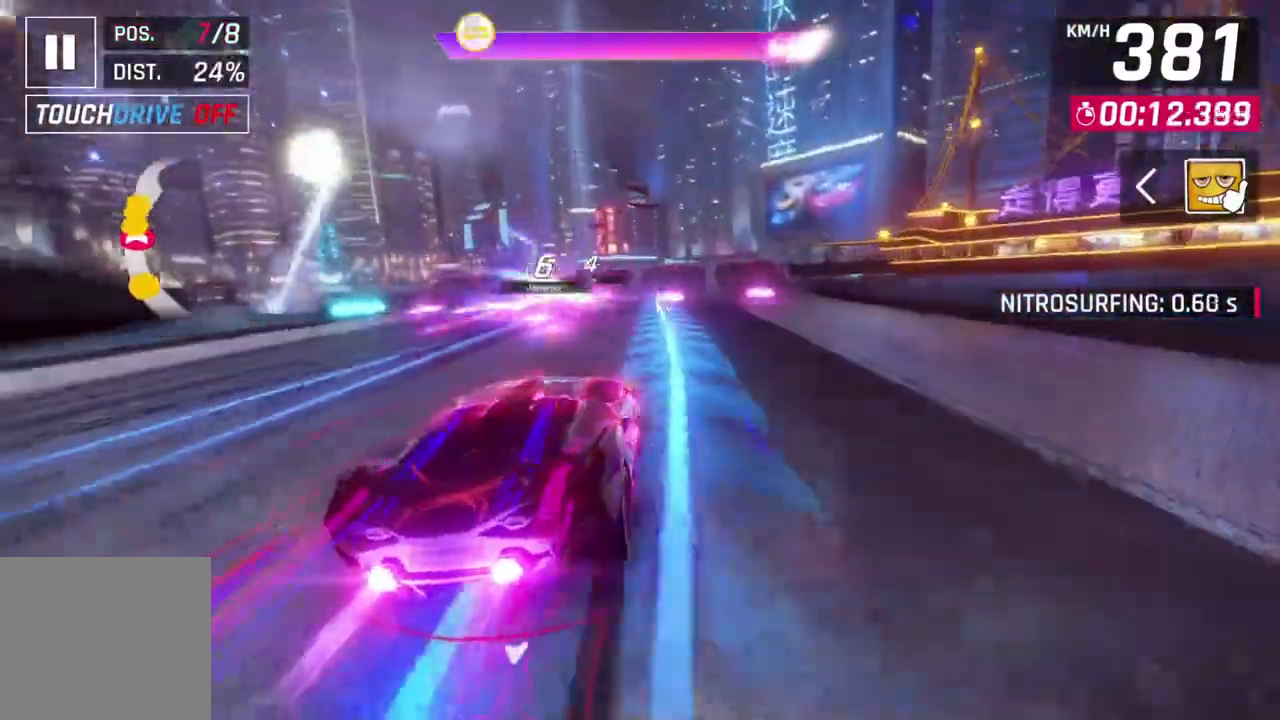
Gameplay with a controller (Xbox layout); each line is a JSON object with the inputs held at the frame after it. "events" lists button and stick changes between this image and that frame as [ms after this image, input, new state], when the widget could be followed in between. Not read: right_stick.
{"buttons": [], "left_stick": "center", "events": []}
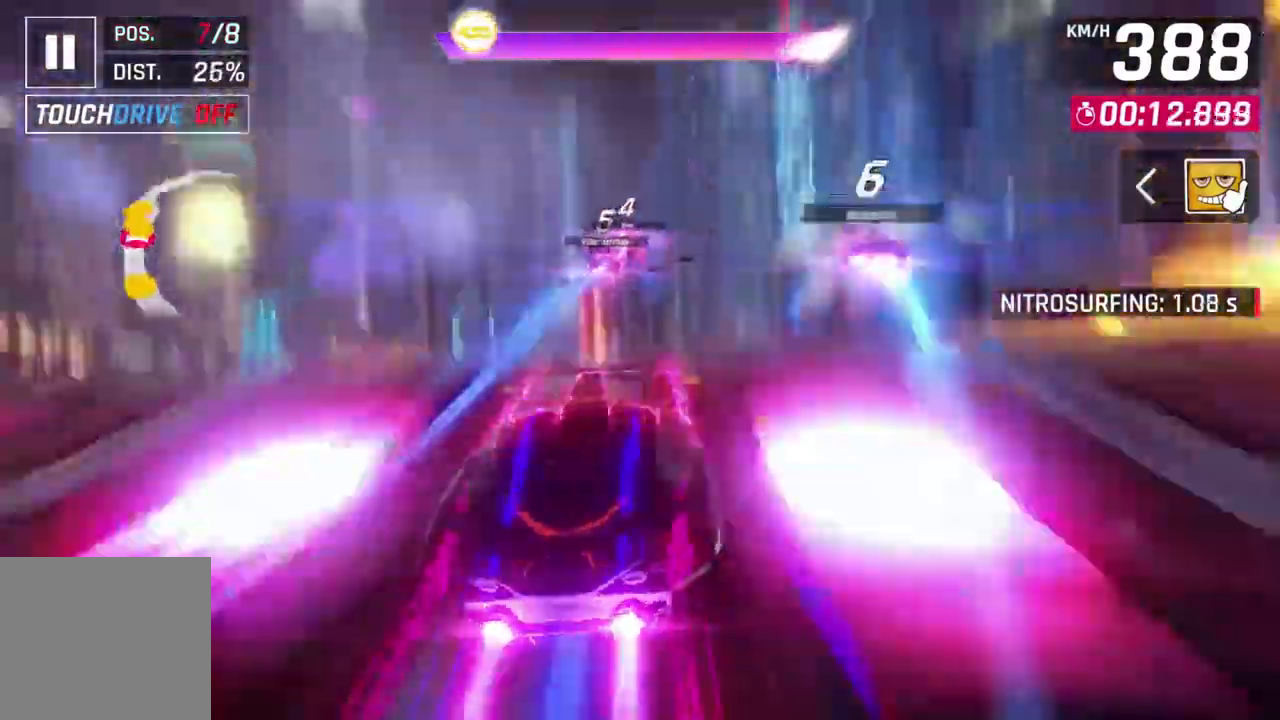
{"buttons": [], "left_stick": "up-right", "events": [[367, "left_stick", "up-right"]]}
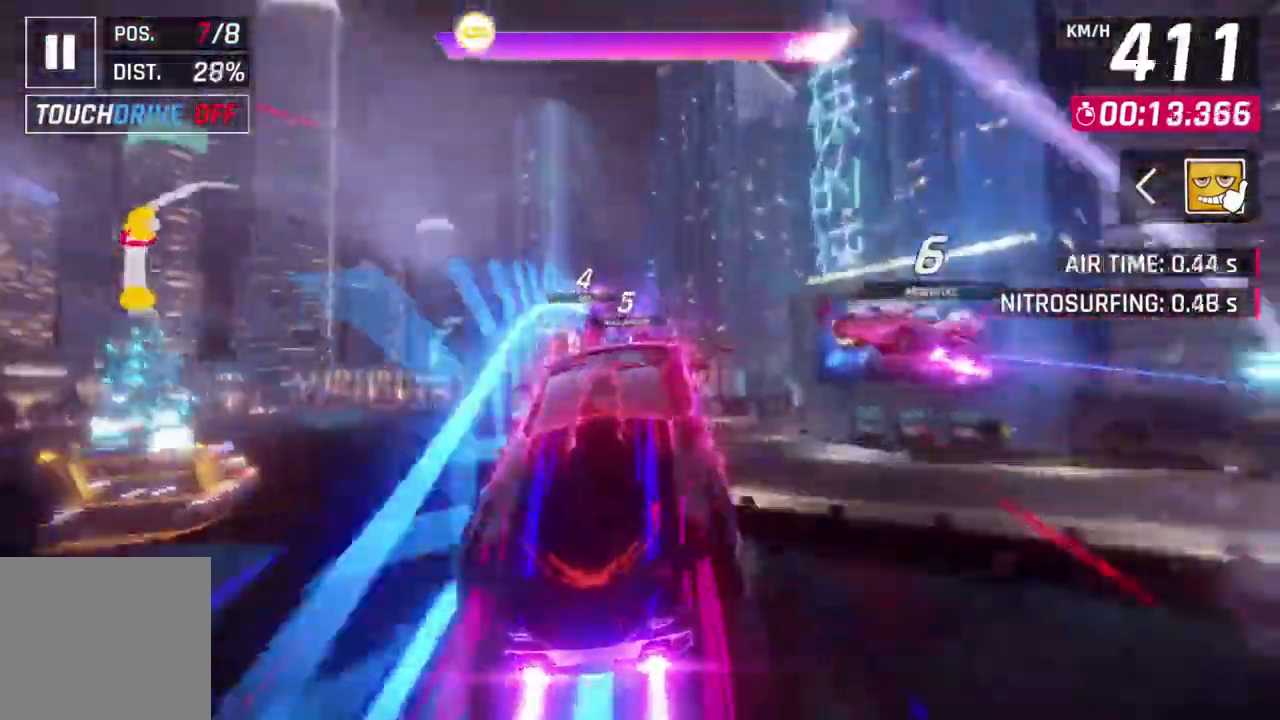
{"buttons": [], "left_stick": "up-right"}
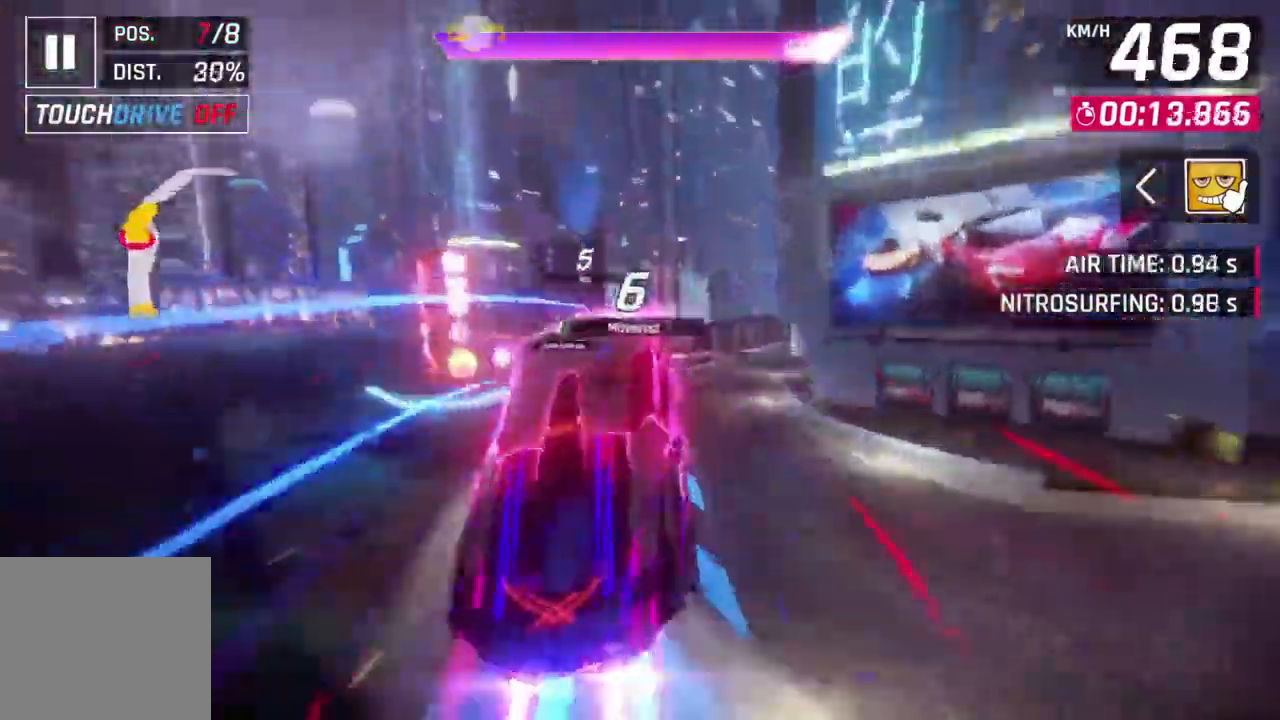
{"buttons": [], "left_stick": "right"}
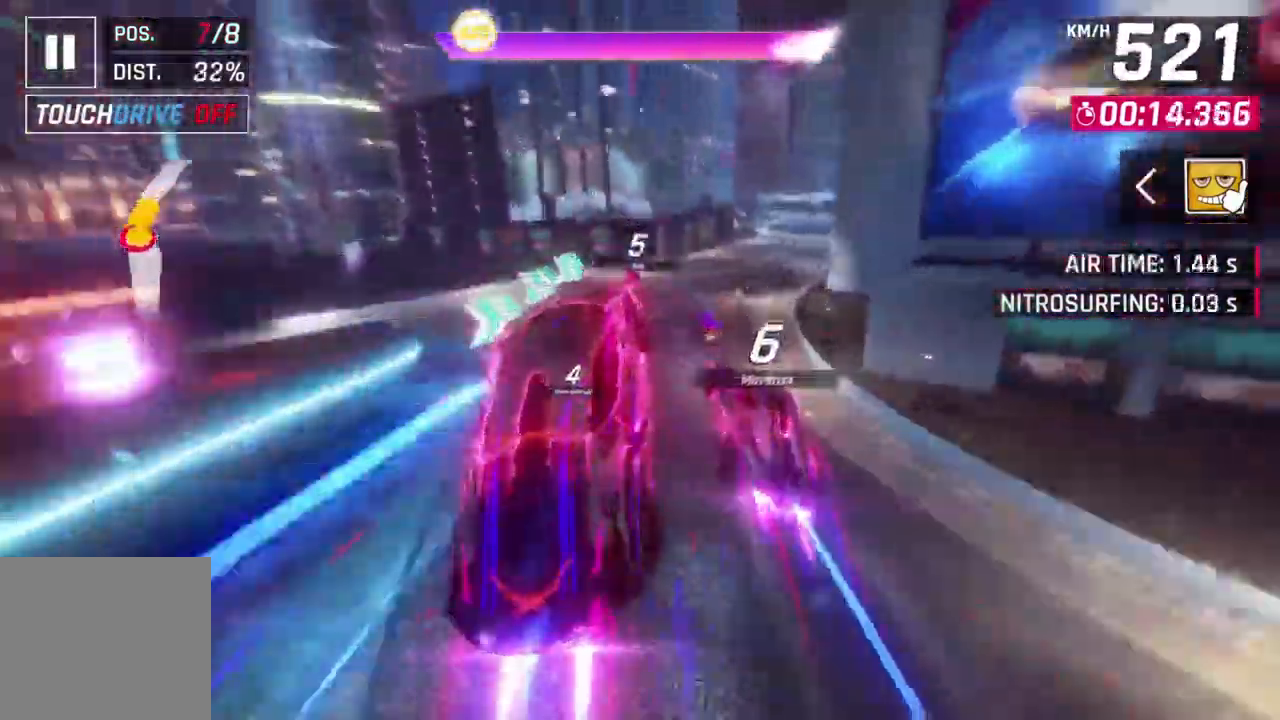
{"buttons": [], "left_stick": "right", "events": []}
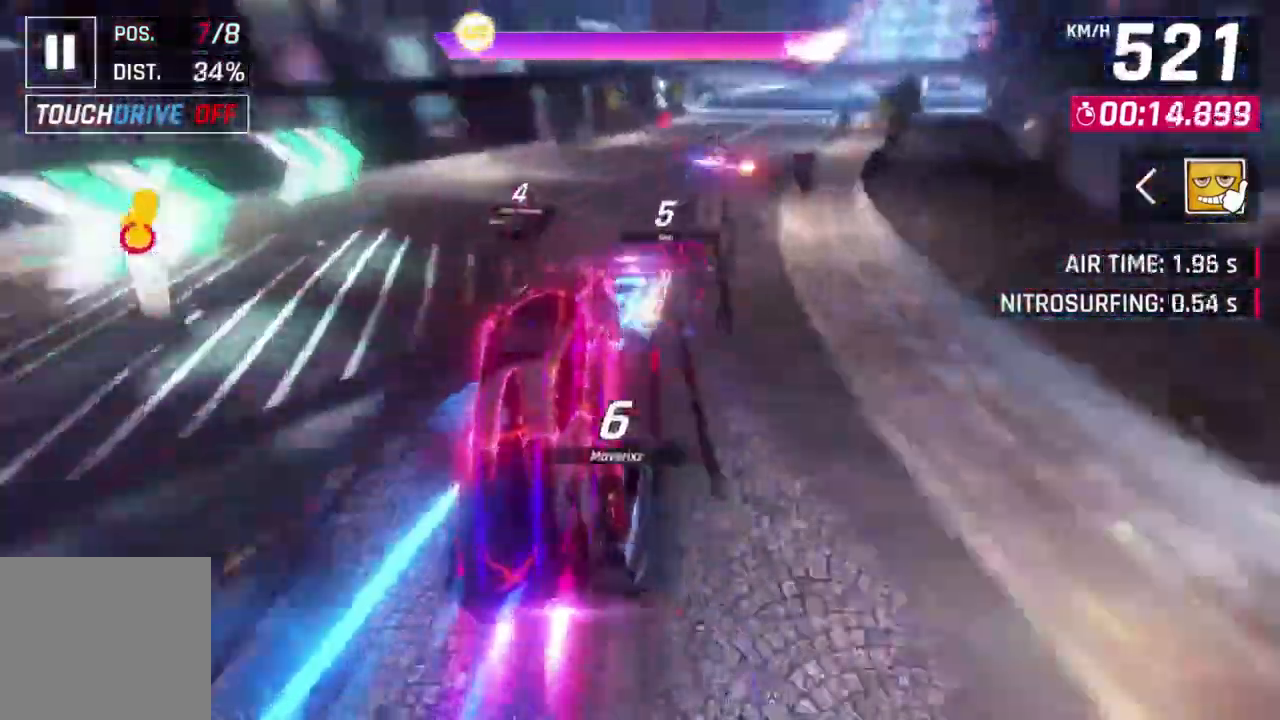
{"buttons": [], "left_stick": "right", "events": []}
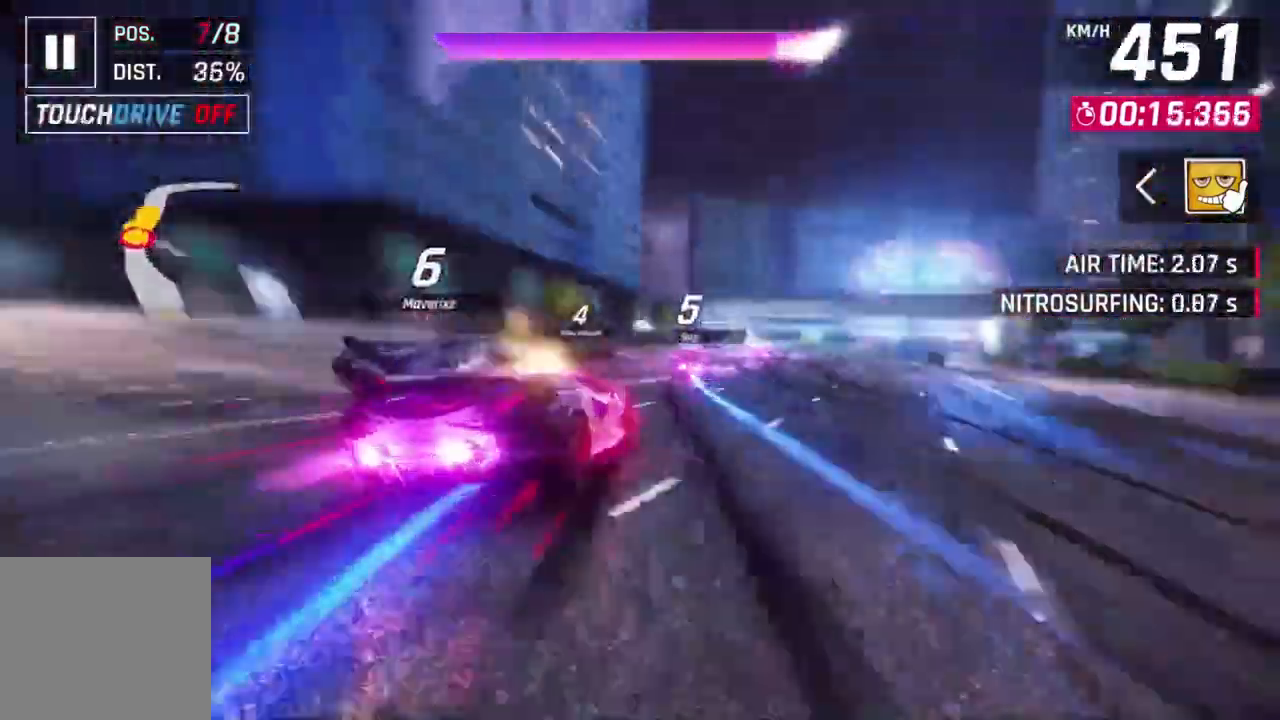
{"buttons": [], "left_stick": "right", "events": []}
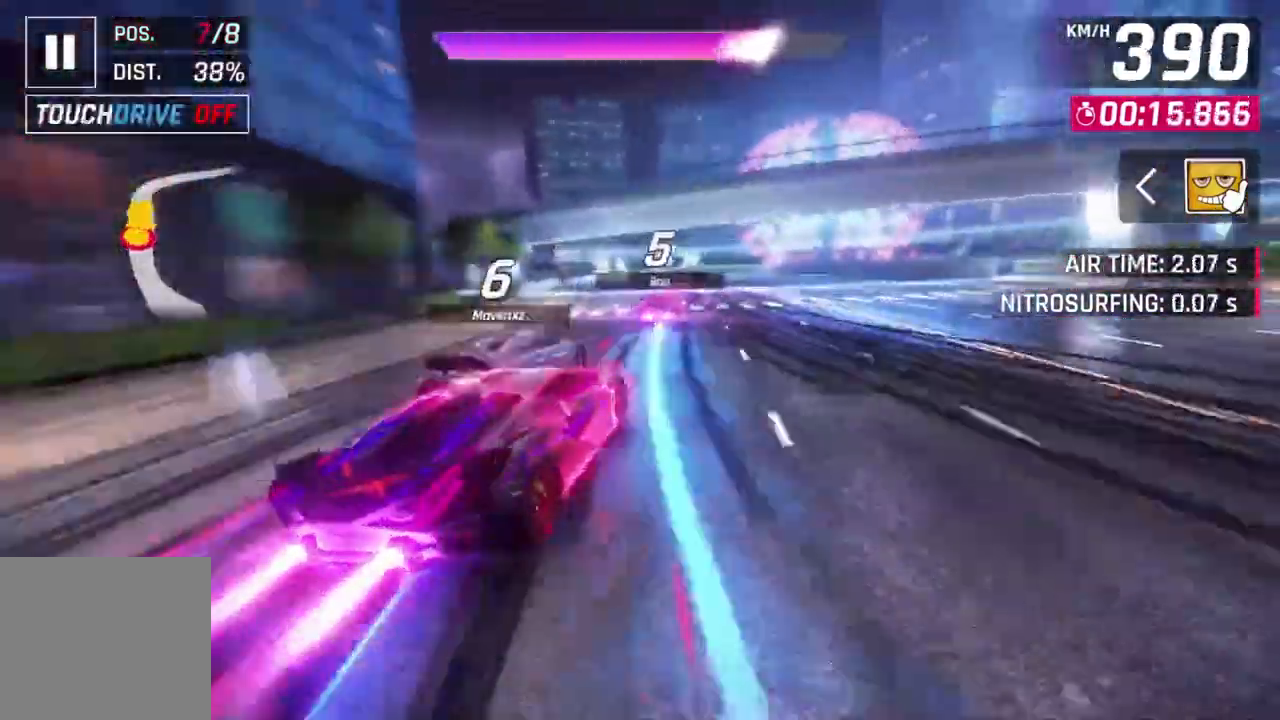
{"buttons": [], "left_stick": "up-left", "events": [[33, "left_stick", "center"], [400, "left_stick", "up-left"]]}
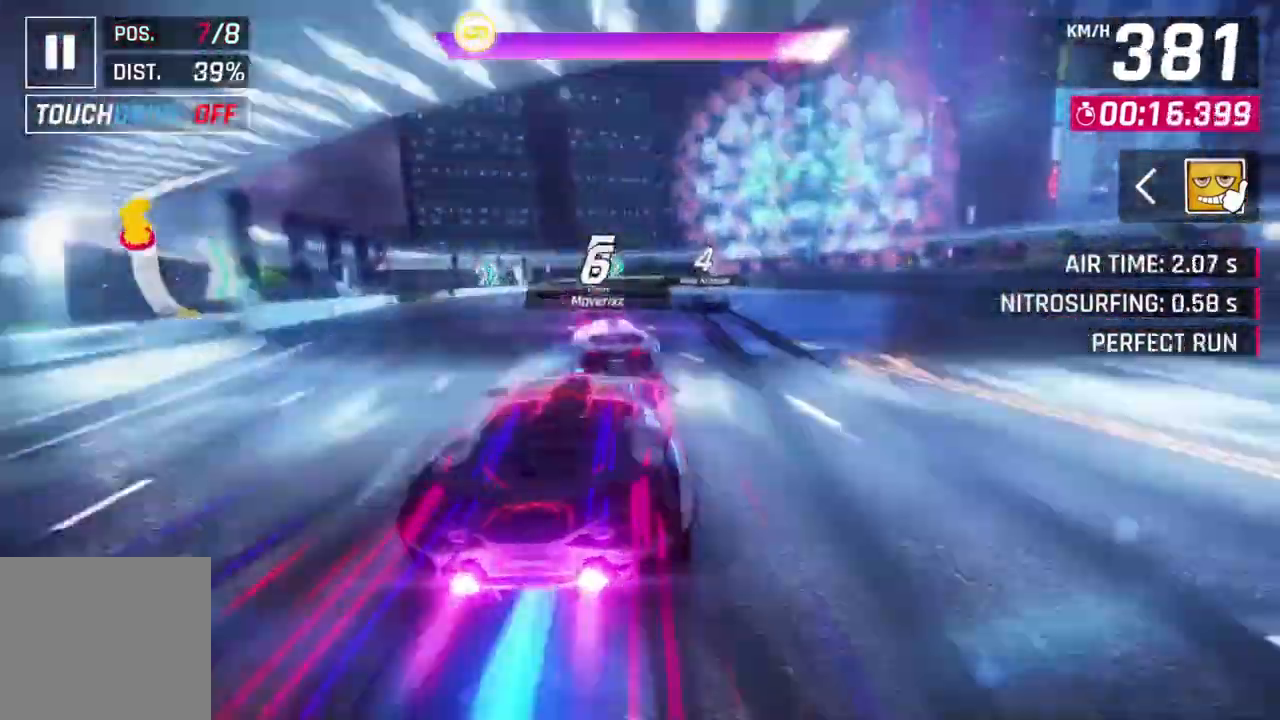
{"buttons": [], "left_stick": "up-right", "events": [[133, "left_stick", "right"], [367, "left_stick", "up-right"]]}
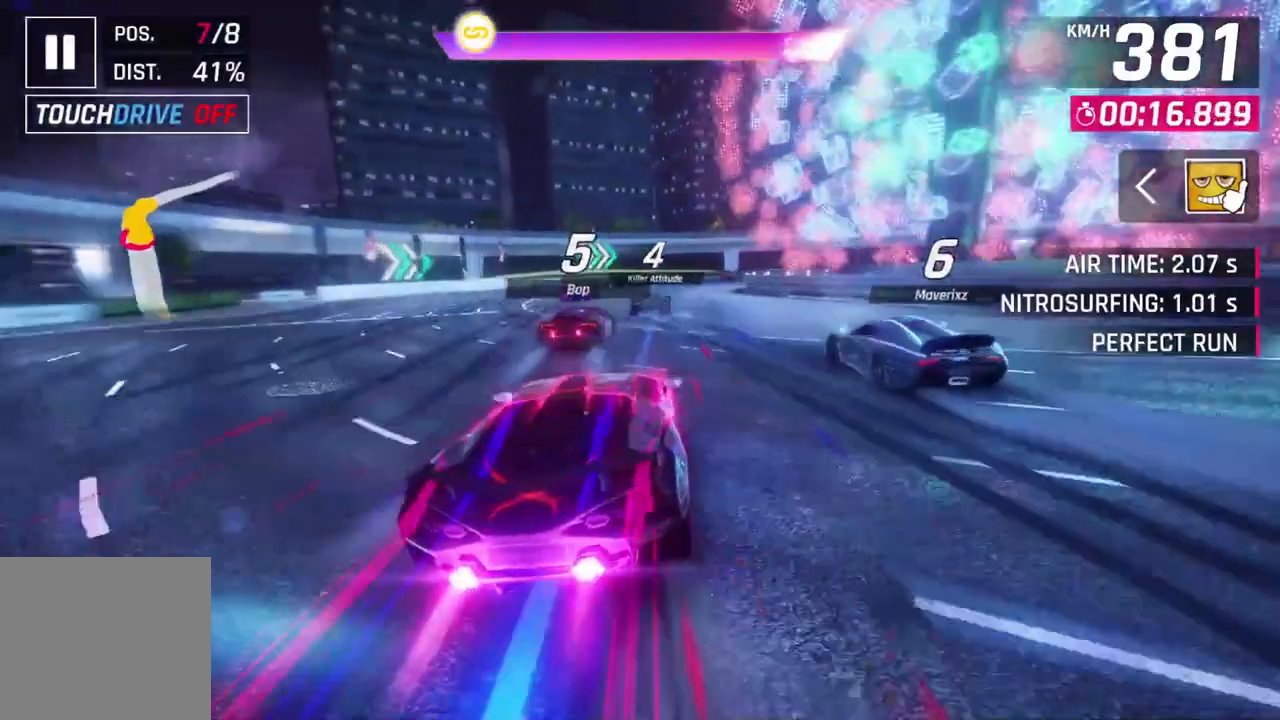
{"buttons": ["L3"], "left_stick": "right", "events": [[33, "left_stick", "right"], [467, "L3", "down"]]}
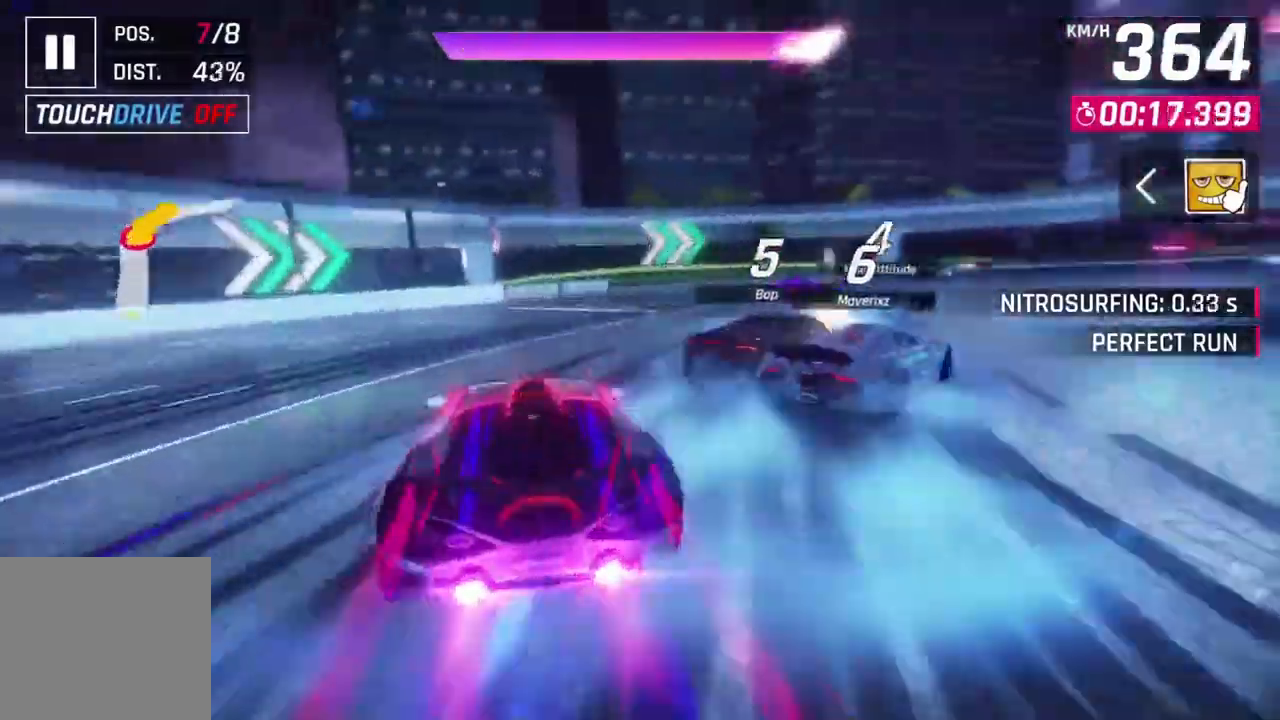
{"buttons": ["L3"], "left_stick": "right", "events": [[167, "L2", "down"], [333, "L2", "up"]]}
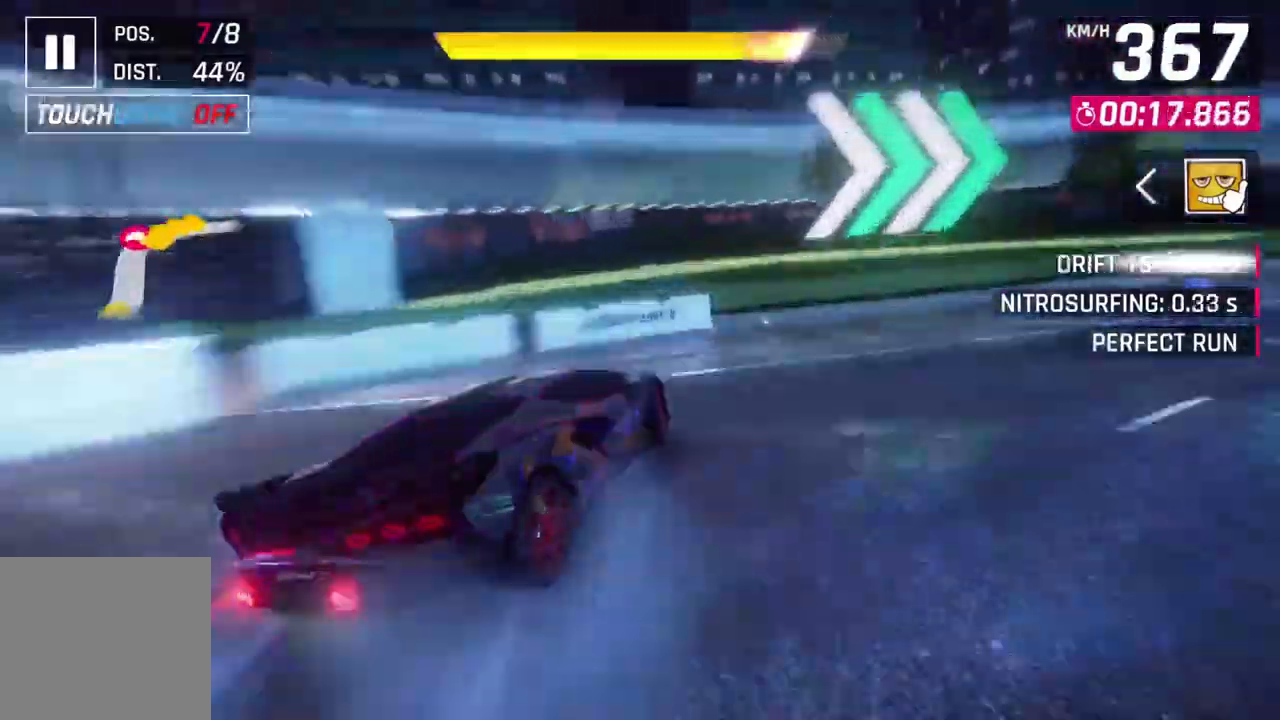
{"buttons": [], "left_stick": "down-right", "events": [[200, "left_stick", "down-right"], [367, "L3", "up"]]}
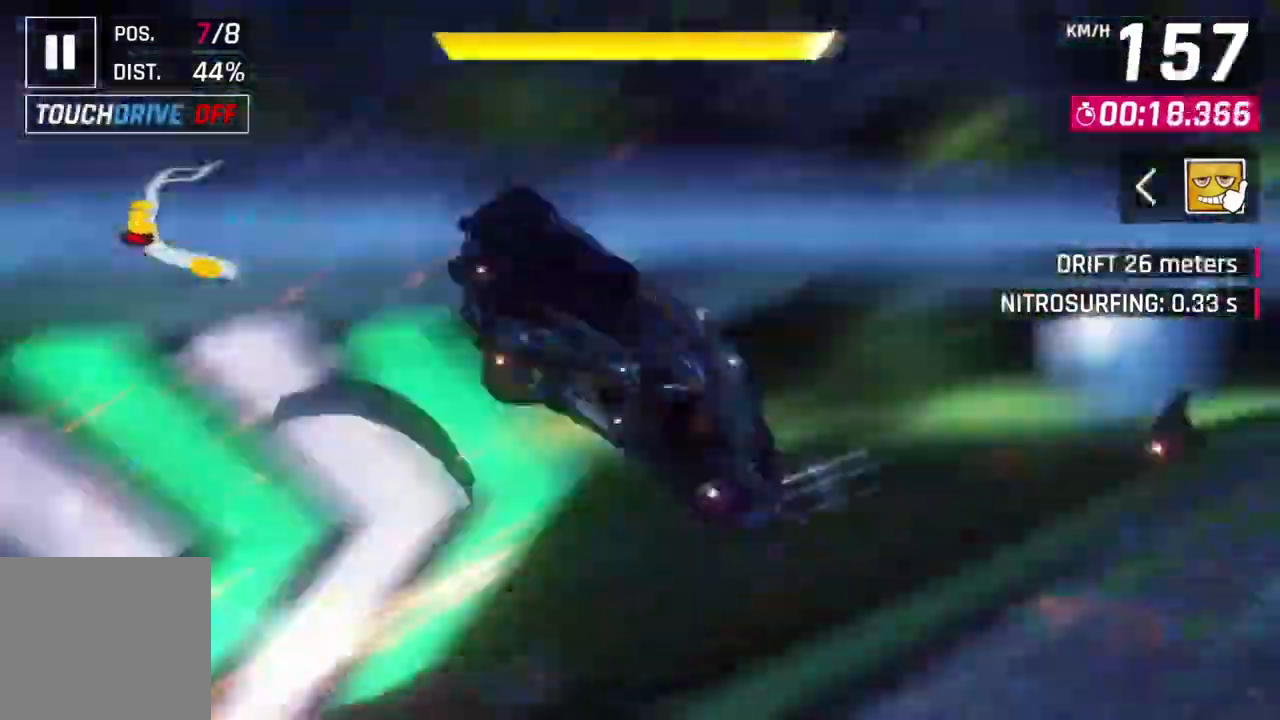
{"buttons": ["L2"], "left_stick": "right", "events": [[333, "L2", "down"], [367, "left_stick", "right"]]}
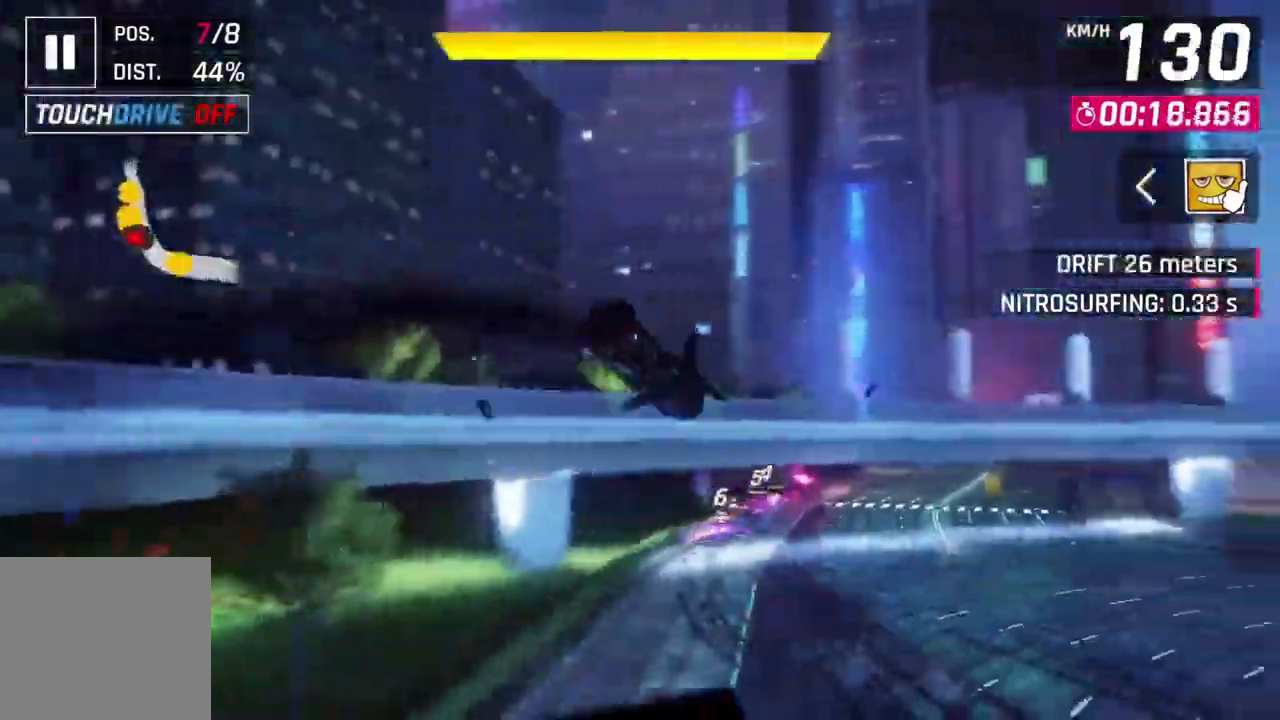
{"buttons": [], "left_stick": "up-right", "events": [[267, "left_stick", "up-right"], [367, "L2", "up"]]}
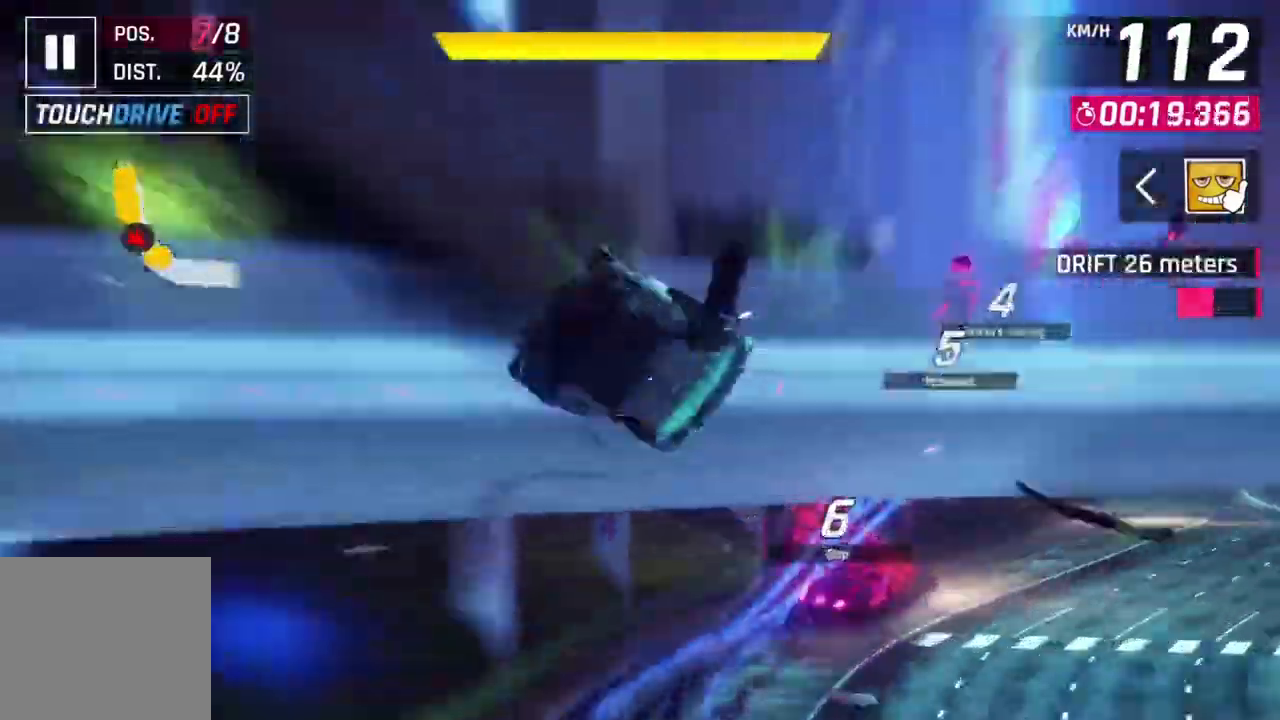
{"buttons": ["L2"], "left_stick": "right", "events": [[100, "L2", "down"], [367, "left_stick", "right"]]}
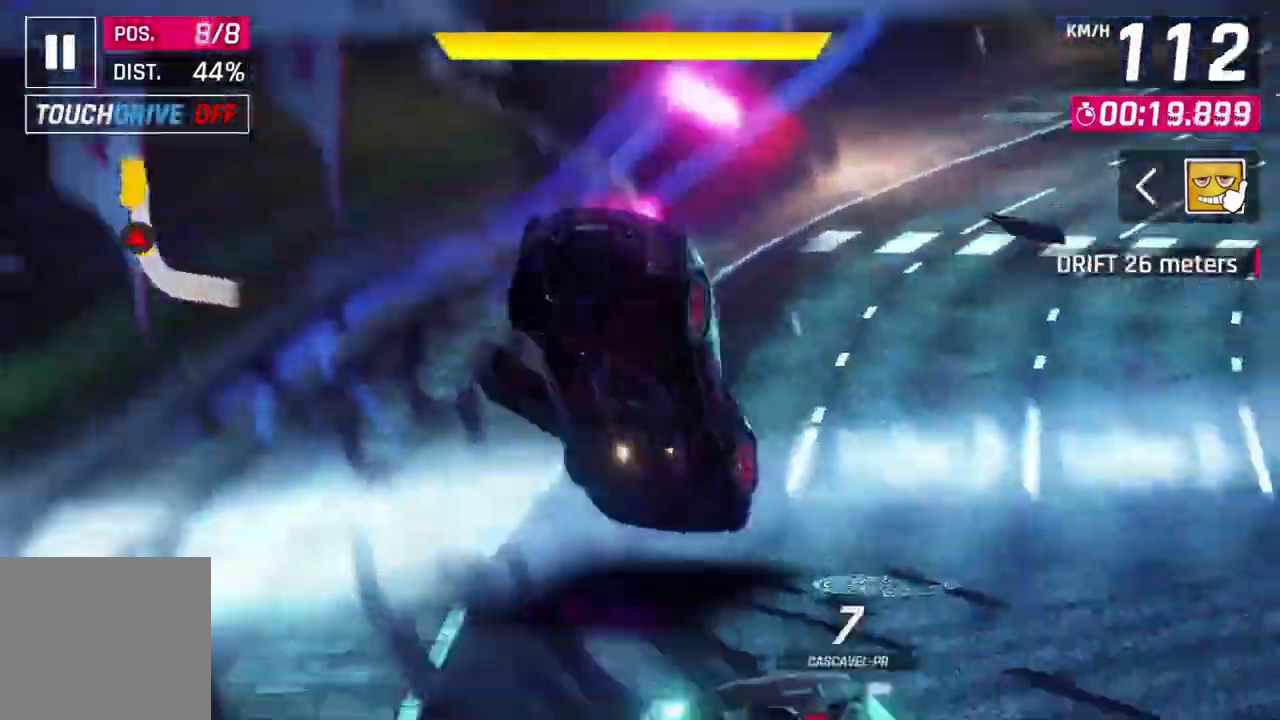
{"buttons": ["L2"], "left_stick": "up", "events": [[67, "left_stick", "up"], [233, "left_stick", "up-right"], [333, "B", "down"], [333, "left_stick", "up"], [400, "B", "up"]]}
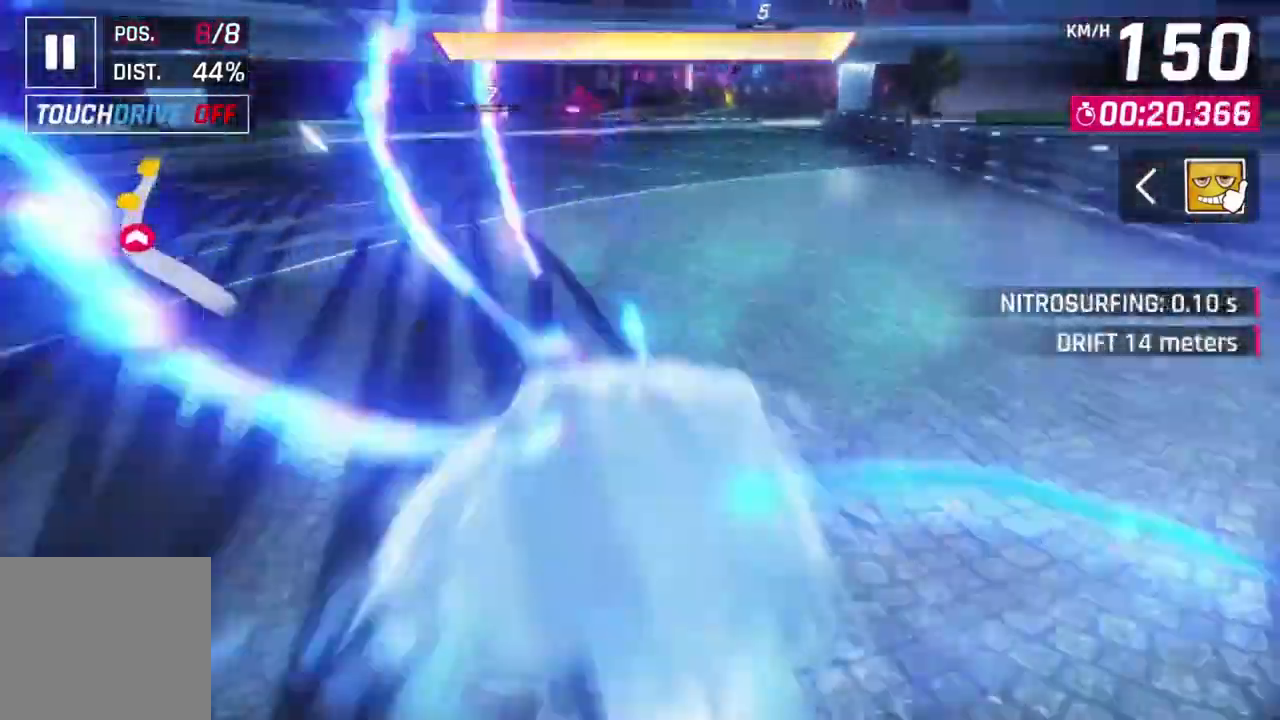
{"buttons": ["A", "R1"], "left_stick": "center", "events": [[100, "A", "down"], [100, "L2", "up"], [100, "R1", "down"], [100, "left_stick", "center"], [333, "left_stick", "up-left"], [500, "left_stick", "center"]]}
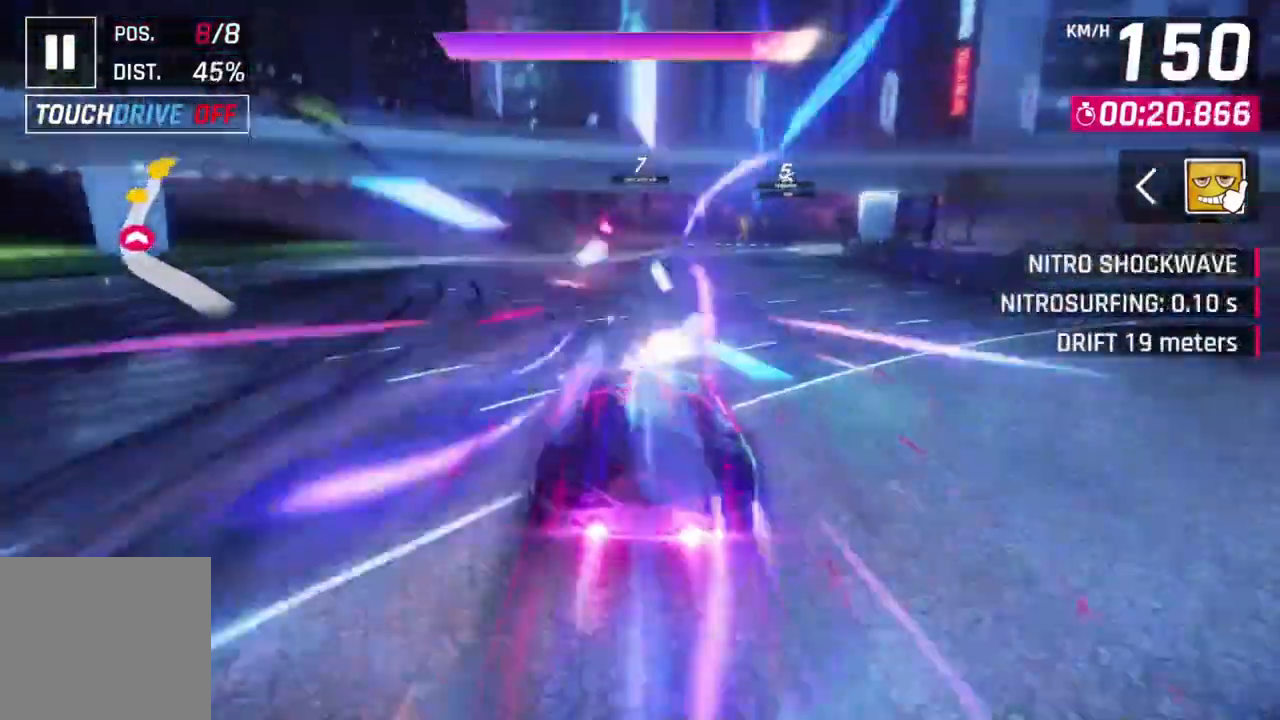
{"buttons": ["A", "R1"], "left_stick": "center", "events": [[300, "left_stick", "up-left"], [433, "left_stick", "center"]]}
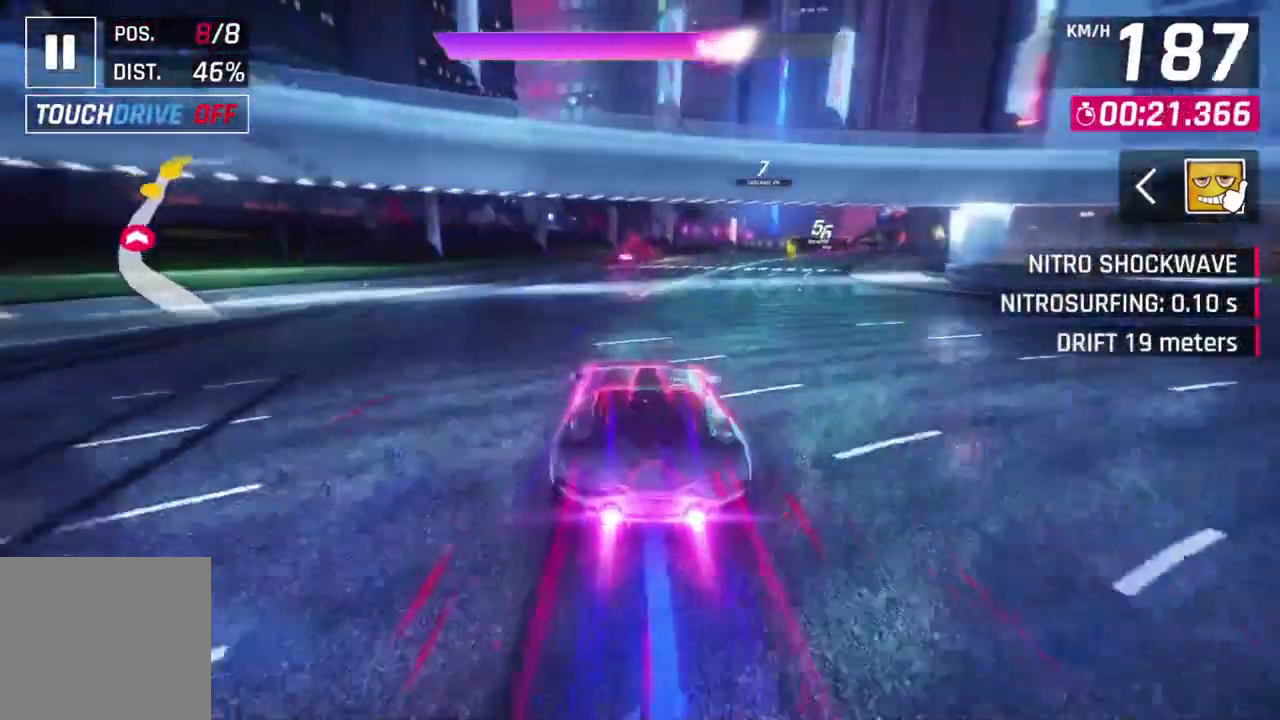
{"buttons": ["A", "R1"], "left_stick": "up-right", "events": [[400, "left_stick", "up-right"]]}
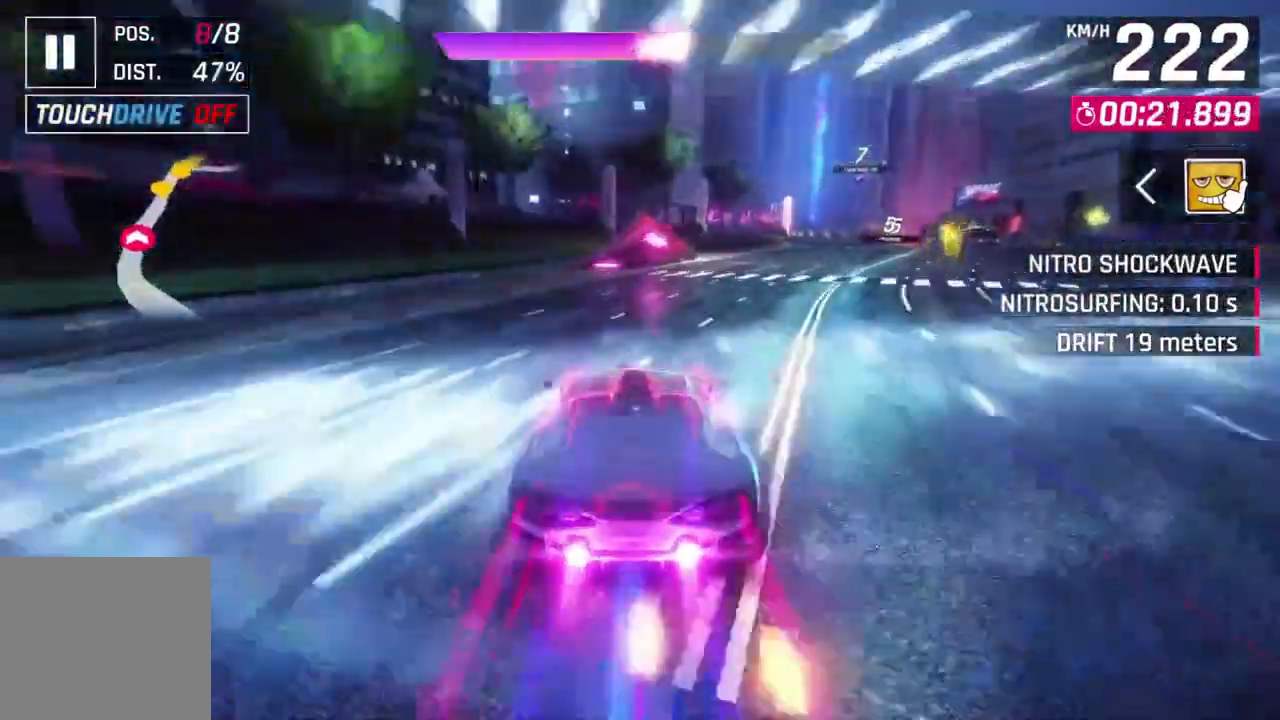
{"buttons": ["A", "R1"], "left_stick": "center"}